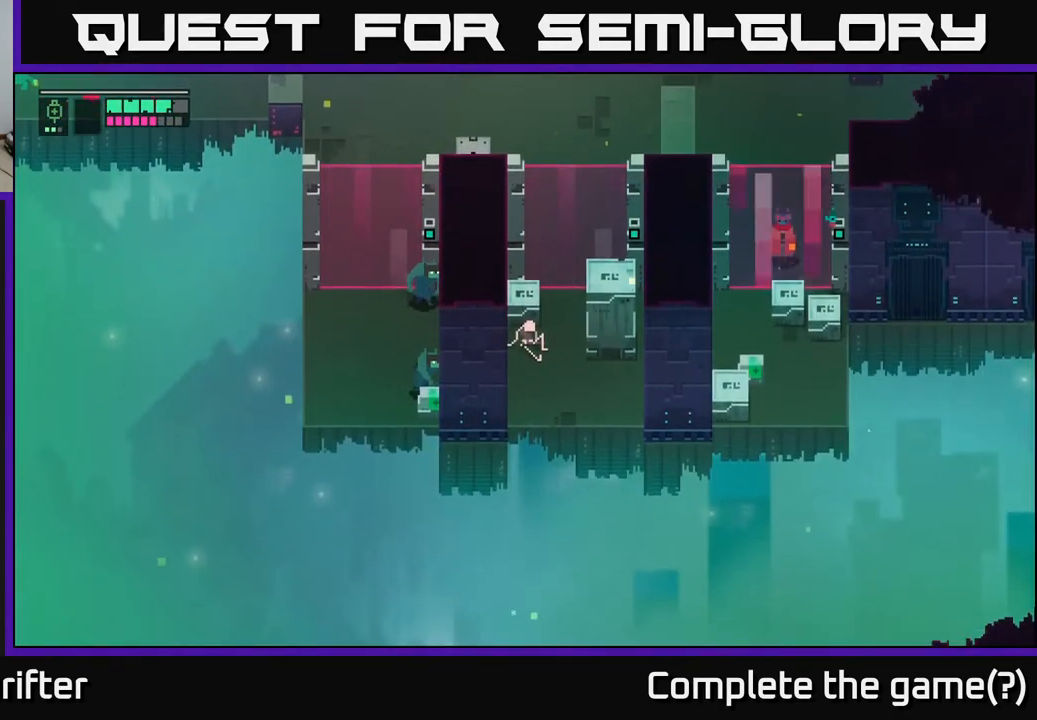
Gameplay with a controller (Xbox layout); each line is a JSON object with the inputs held at the frame after it. "events" lists button and stick changes between this image and that frame as [ms after this image, input, new state], when the widget could be followed in between.
{"buttons": [], "left_stick": "down-left", "right_stick": "center", "events": [[17, "Y", "up"], [150, "X", "down"], [300, "X", "up"], [483, "left_stick", "down-left"]]}
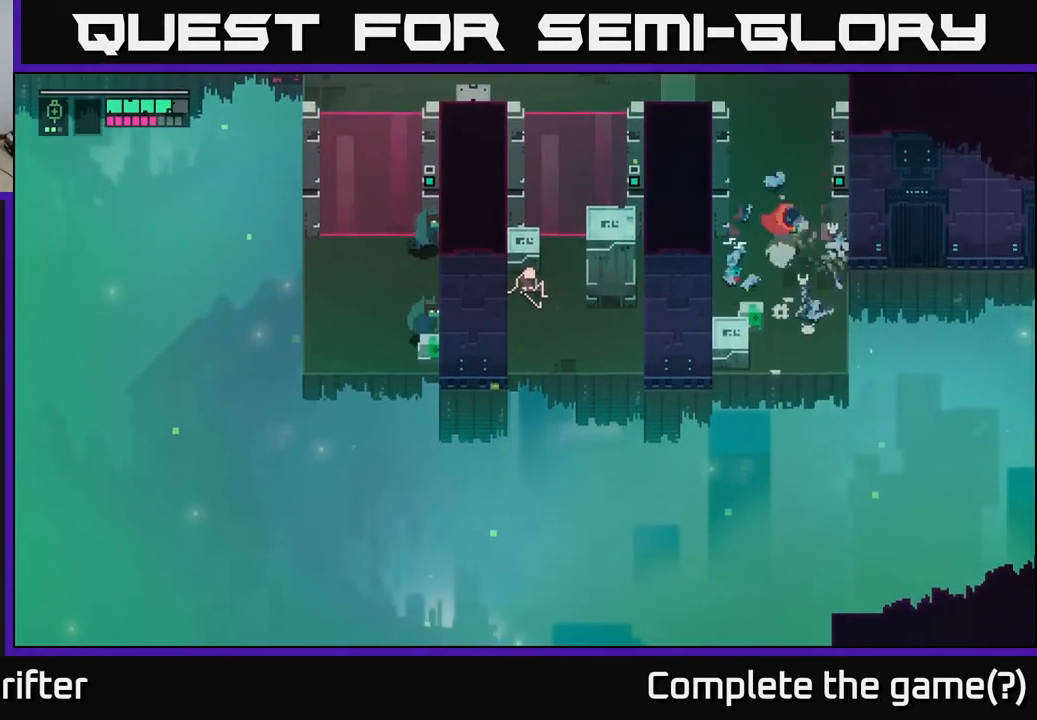
{"buttons": [], "left_stick": "down-left", "right_stick": "center", "events": []}
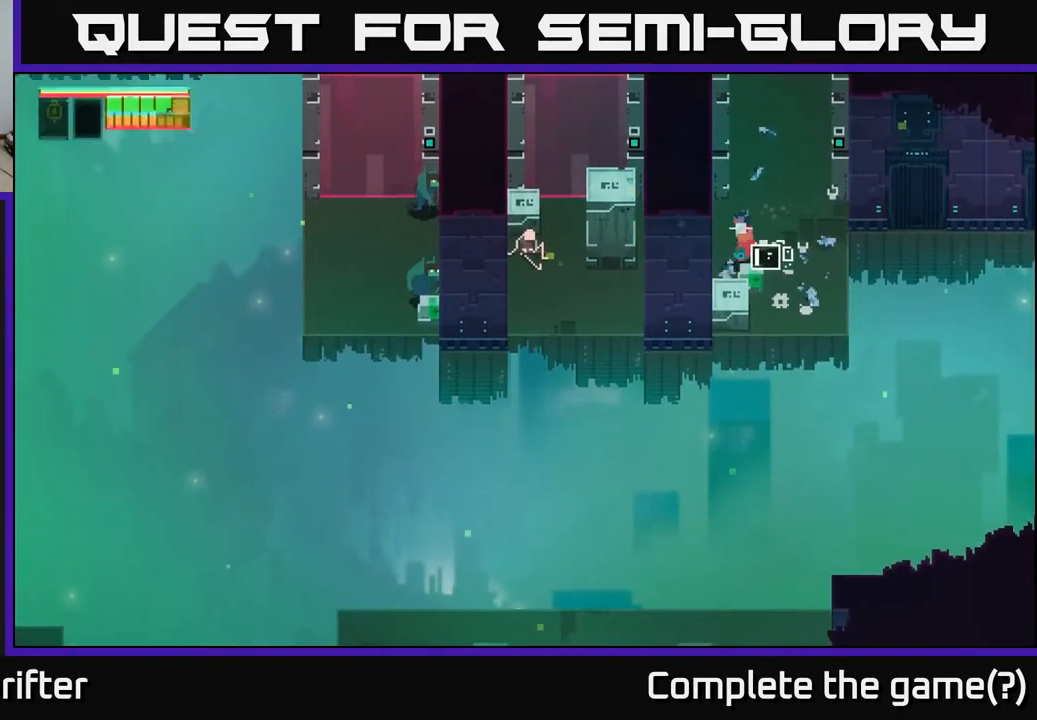
{"buttons": [], "left_stick": "center", "right_stick": "center", "events": [[17, "Y", "down"], [50, "left_stick", "center"], [500, "Y", "up"]]}
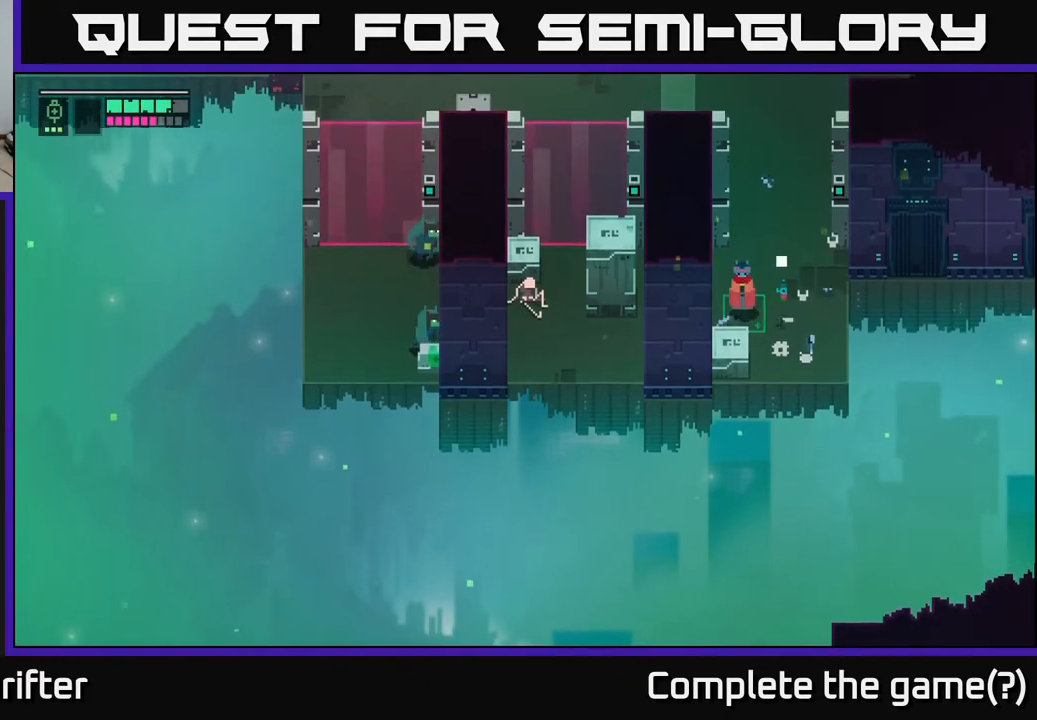
{"buttons": ["X"], "left_stick": "center", "right_stick": "center", "events": [[33, "left_stick", "down"], [83, "X", "down"], [167, "left_stick", "center"], [183, "X", "up"], [483, "X", "down"]]}
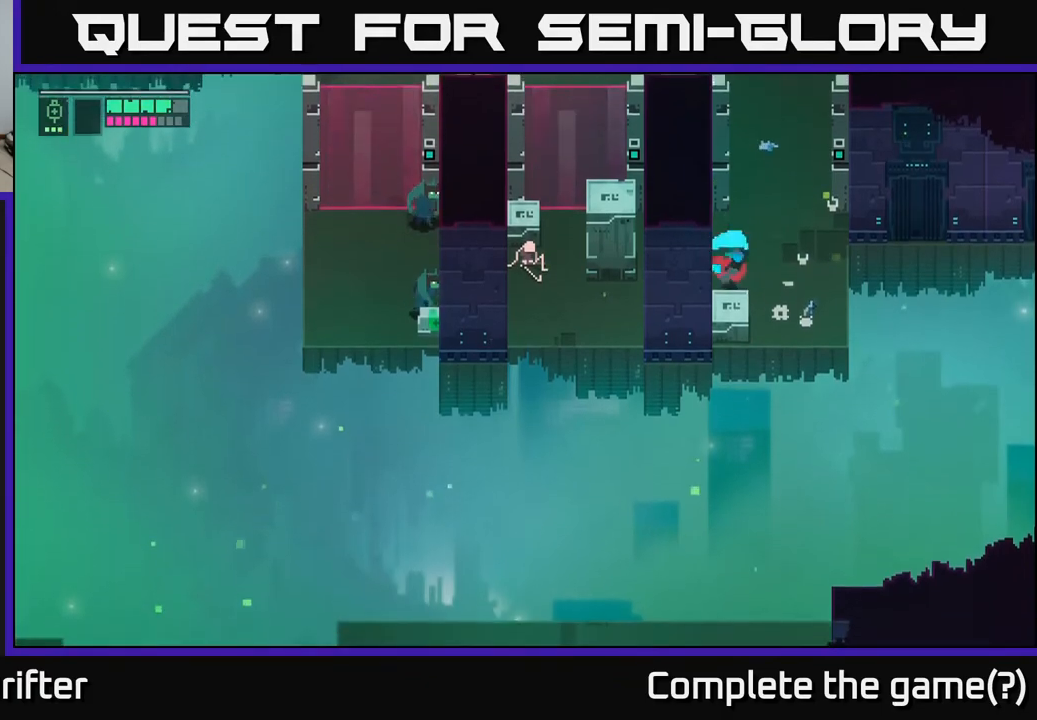
{"buttons": ["X"], "left_stick": "down", "right_stick": "center", "events": [[67, "X", "up"], [250, "left_stick", "up"], [333, "left_stick", "center"], [400, "left_stick", "down"], [467, "X", "down"]]}
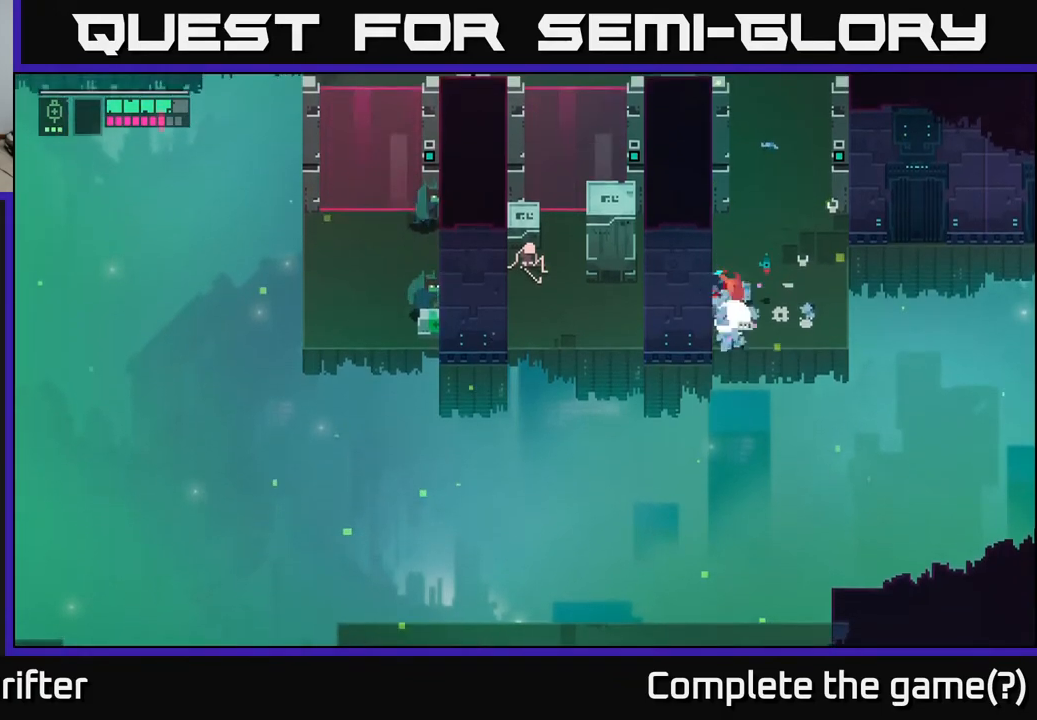
{"buttons": [], "left_stick": "up-right", "right_stick": "center", "events": [[50, "left_stick", "center"], [83, "X", "up"], [300, "left_stick", "up"], [450, "left_stick", "up-right"]]}
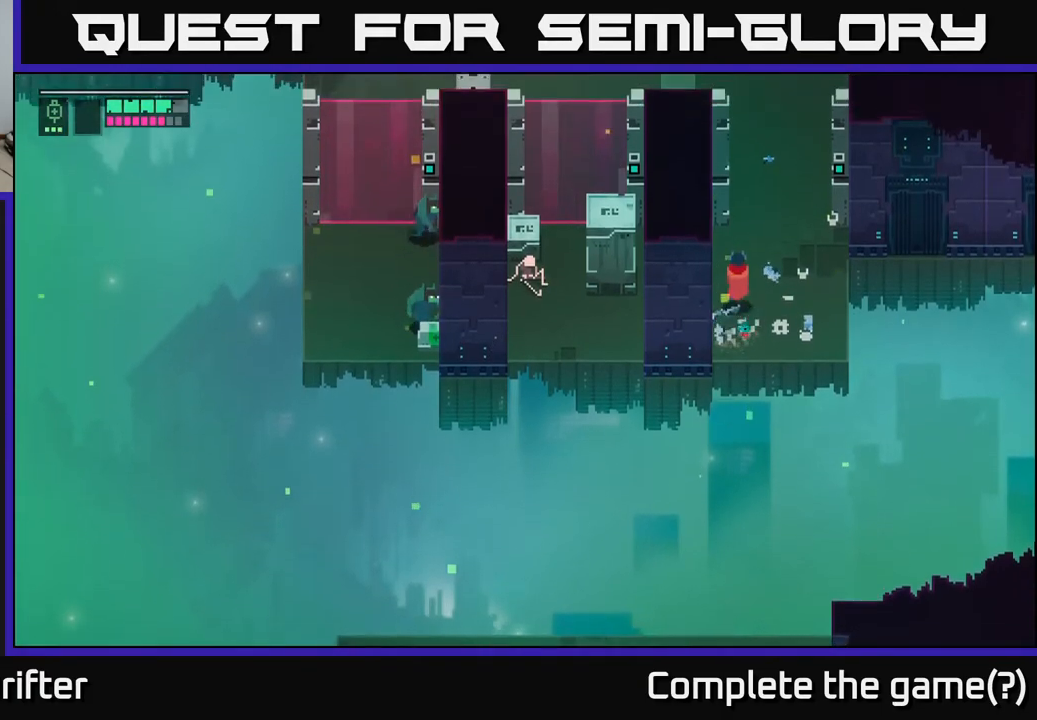
{"buttons": [], "left_stick": "up", "right_stick": "center", "events": [[183, "left_stick", "up"]]}
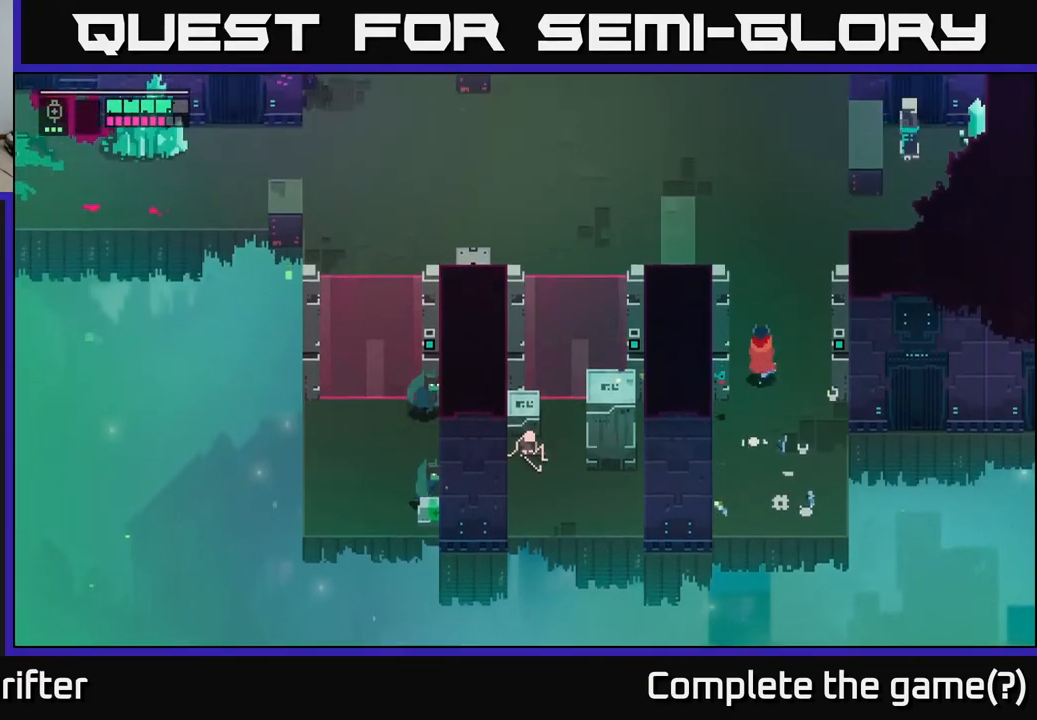
{"buttons": [], "left_stick": "up-left", "right_stick": "center", "events": [[317, "left_stick", "up-left"]]}
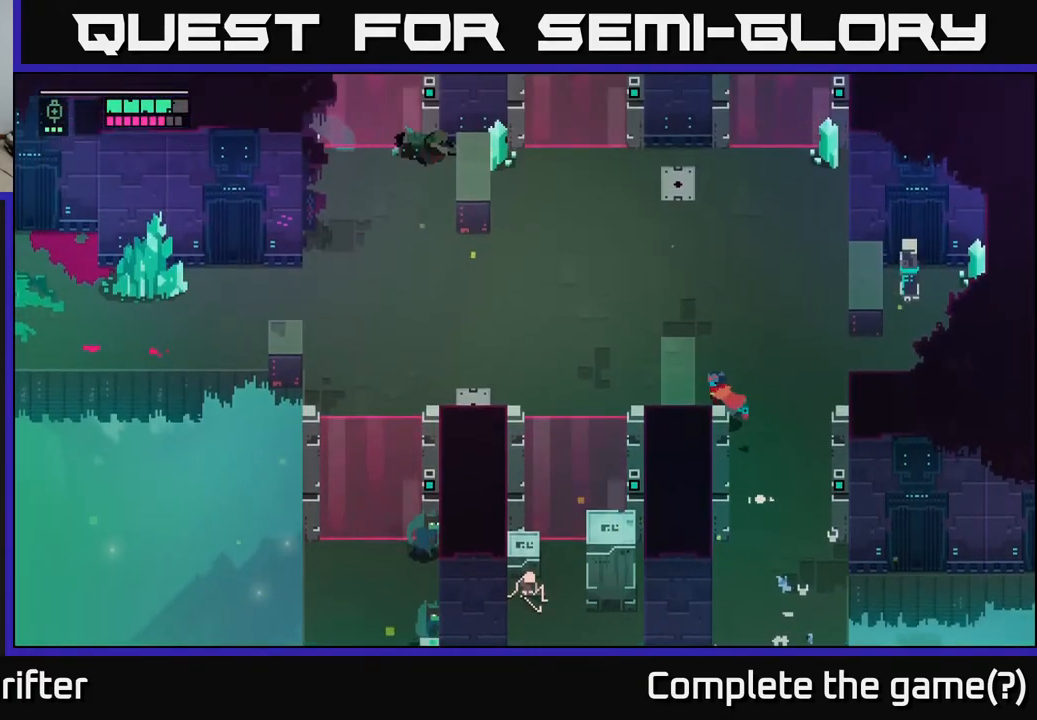
{"buttons": [], "left_stick": "up-left", "right_stick": "center", "events": [[117, "left_stick", "left"], [433, "left_stick", "up-left"]]}
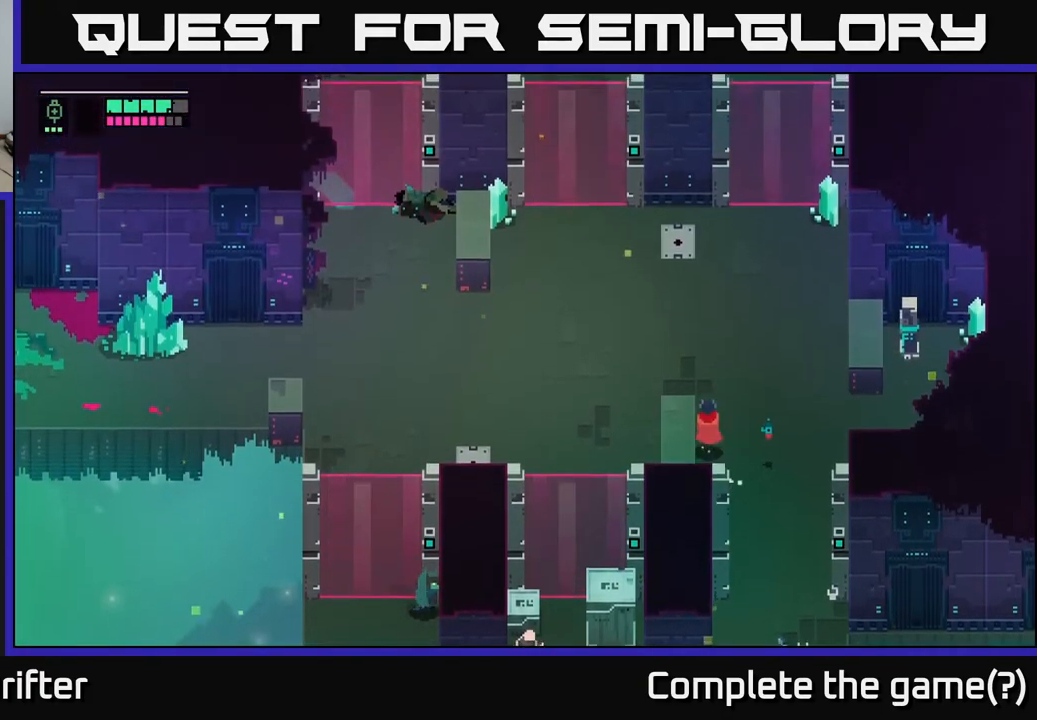
{"buttons": [], "left_stick": "left", "right_stick": "center", "events": [[33, "left_stick", "up"], [200, "left_stick", "up-left"], [383, "left_stick", "left"]]}
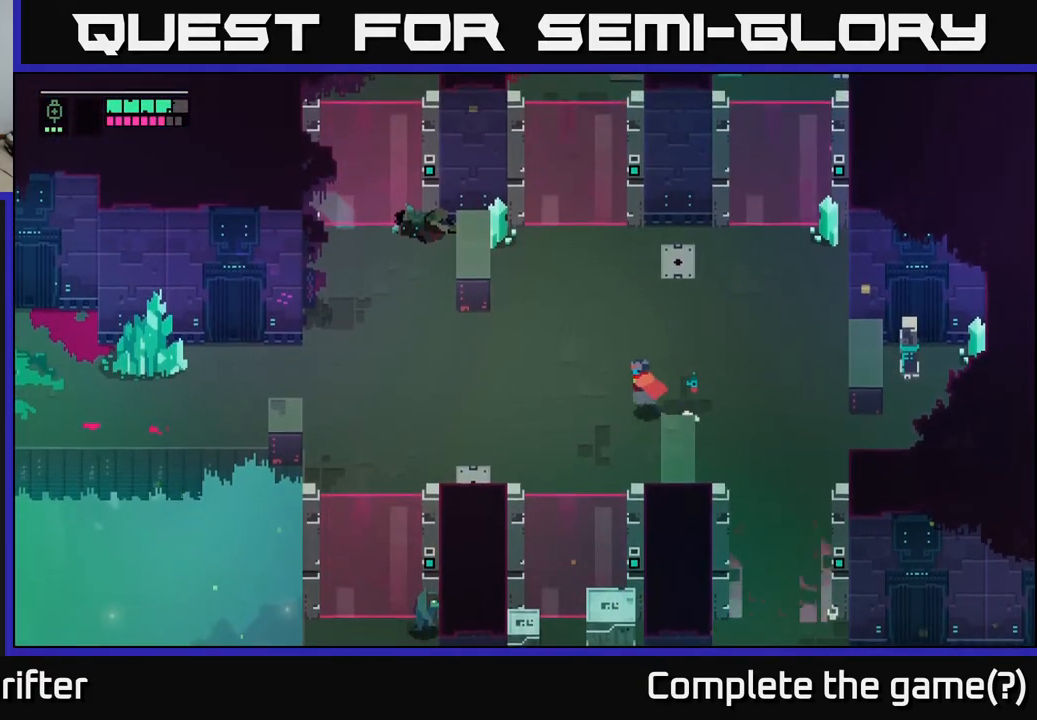
{"buttons": [], "left_stick": "down", "right_stick": "center", "events": [[17, "left_stick", "down-left"], [467, "left_stick", "down"]]}
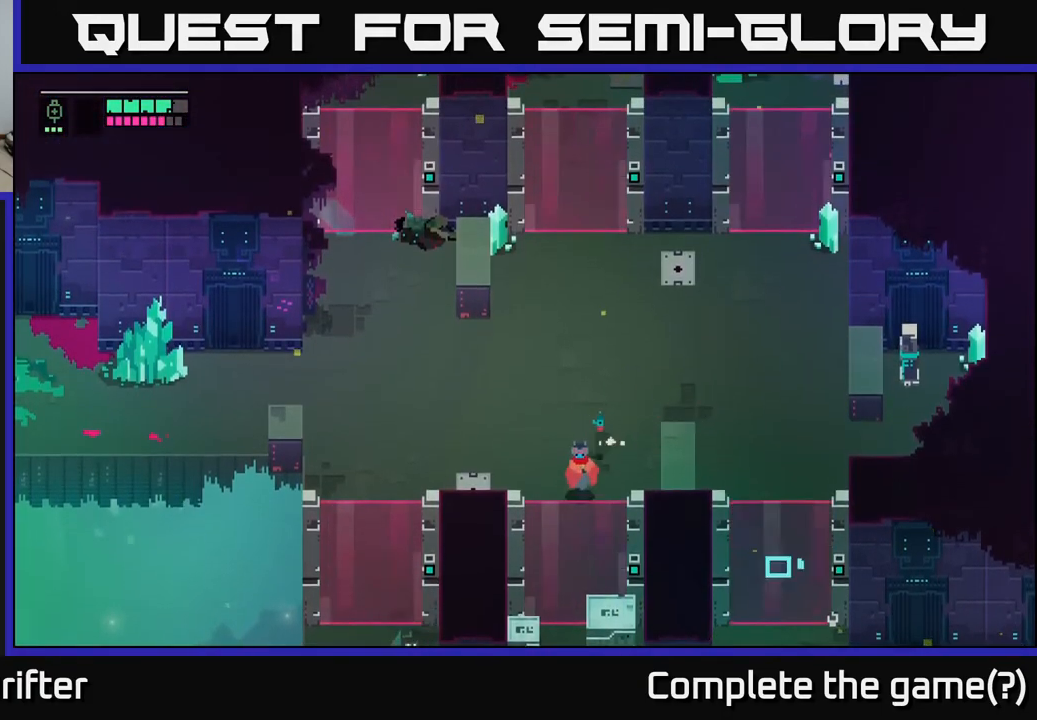
{"buttons": [], "left_stick": "down", "right_stick": "center", "events": []}
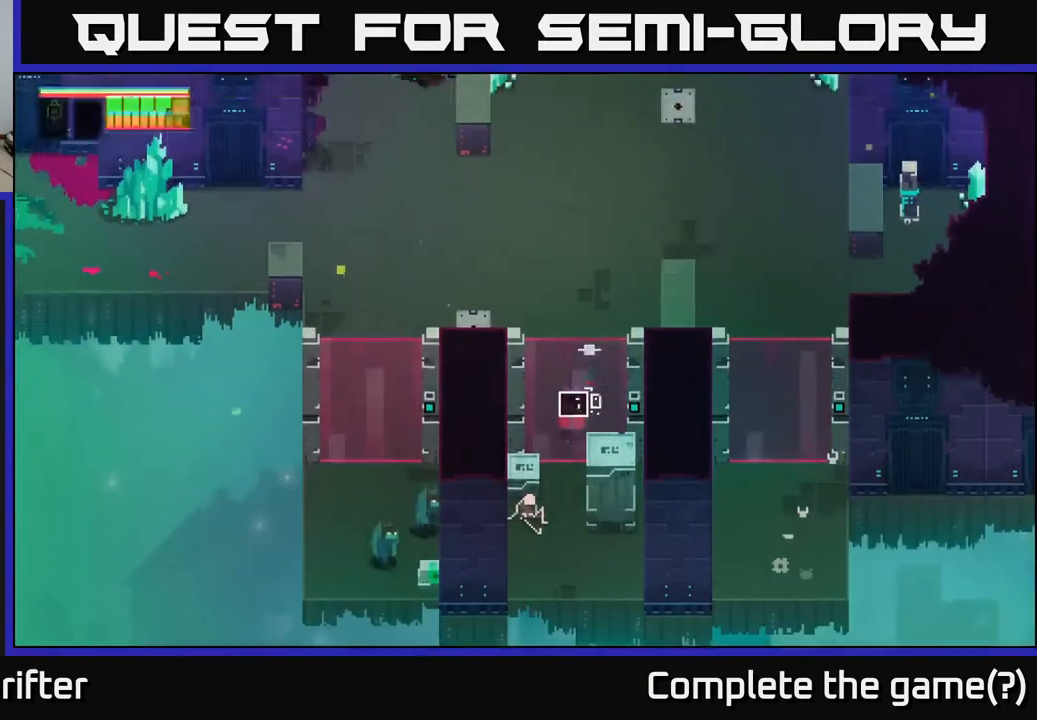
{"buttons": ["Y"], "left_stick": "center", "right_stick": "center", "events": [[17, "Y", "down"], [17, "left_stick", "center"]]}
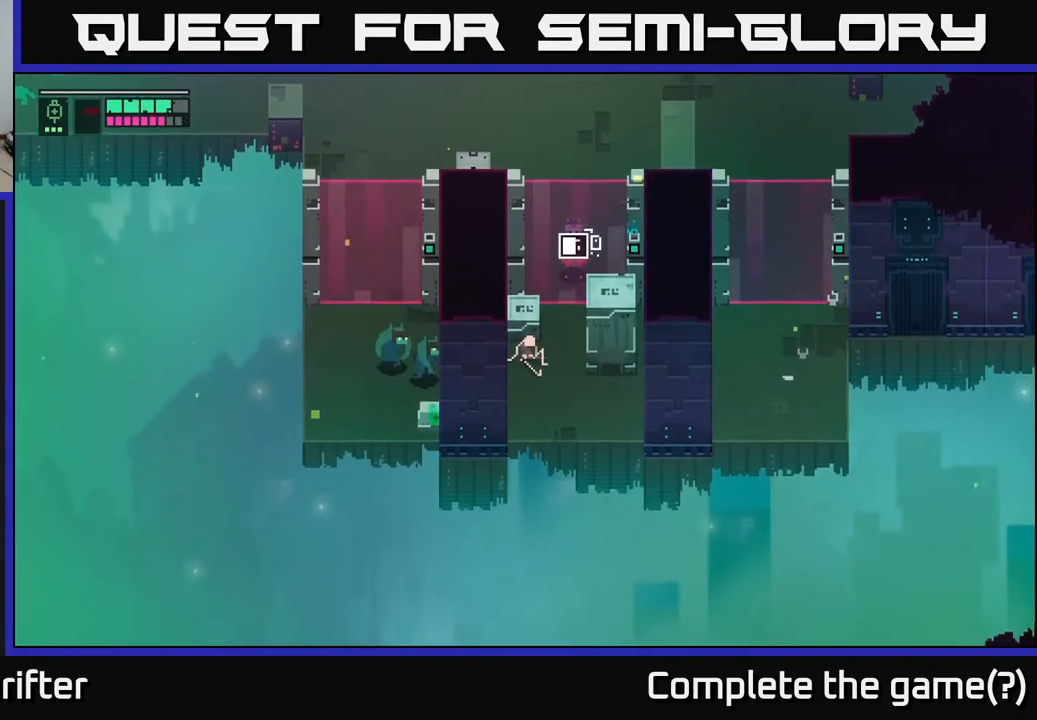
{"buttons": ["Y"], "left_stick": "down", "right_stick": "center", "events": [[500, "left_stick", "down"]]}
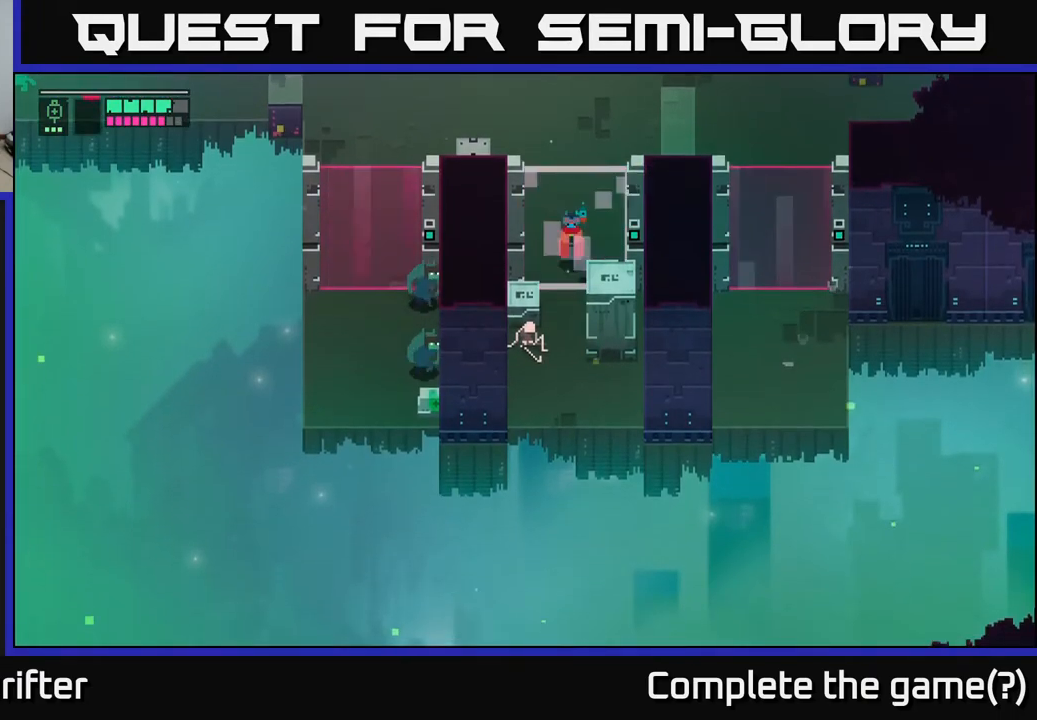
{"buttons": [], "left_stick": "center", "right_stick": "center", "events": [[83, "Y", "up"], [183, "X", "down"], [350, "X", "up"], [467, "left_stick", "center"]]}
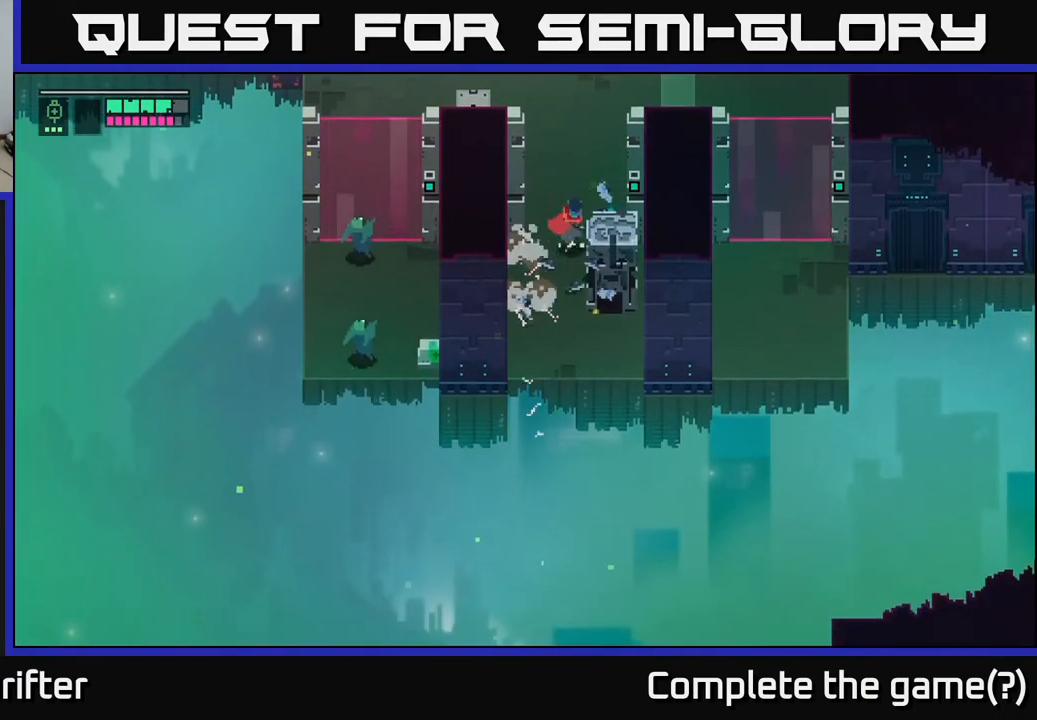
{"buttons": [], "left_stick": "down", "right_stick": "center", "events": [[33, "X", "down"], [200, "X", "up"], [467, "left_stick", "down"]]}
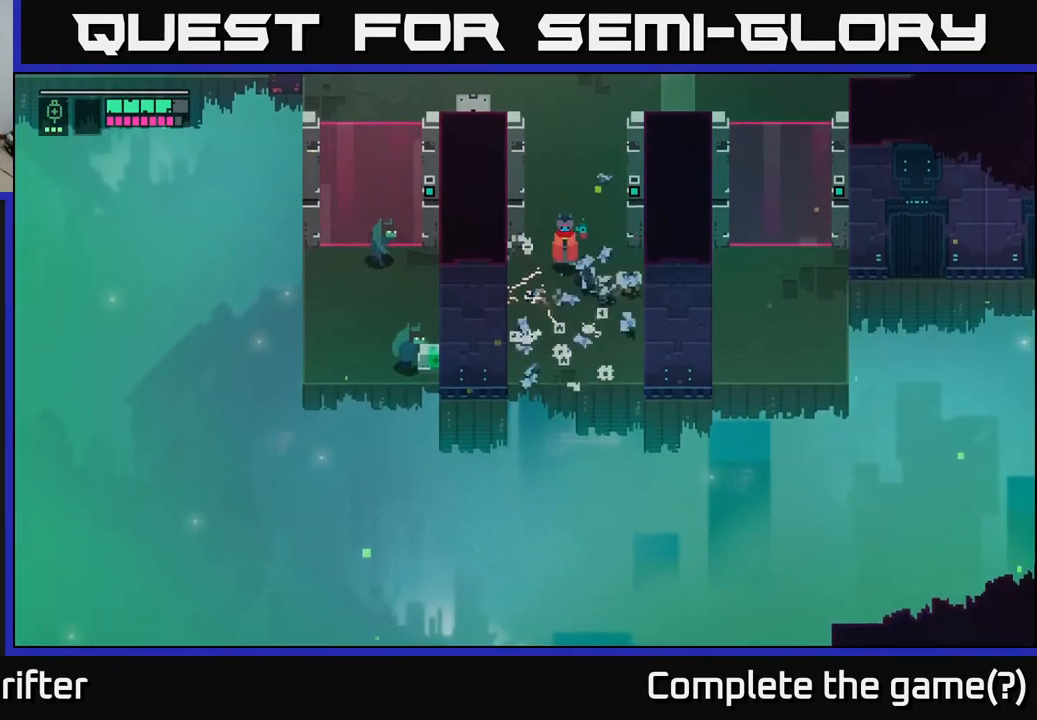
{"buttons": [], "left_stick": "up", "right_stick": "center", "events": [[183, "left_stick", "up"]]}
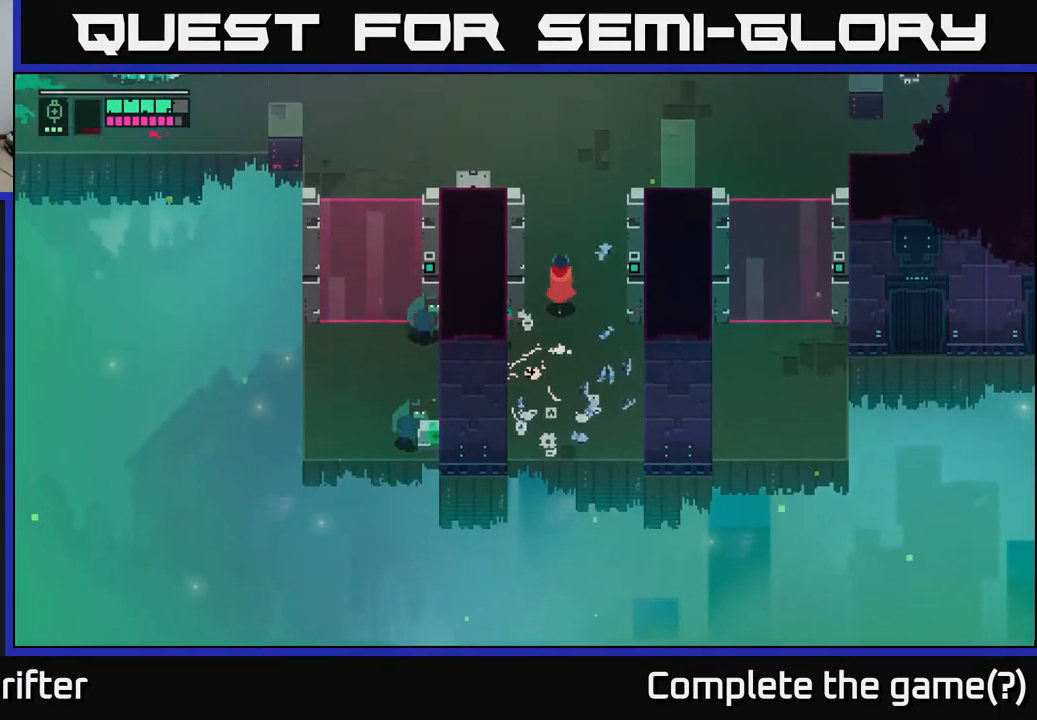
{"buttons": [], "left_stick": "up-left", "right_stick": "center", "events": [[350, "left_stick", "up-left"]]}
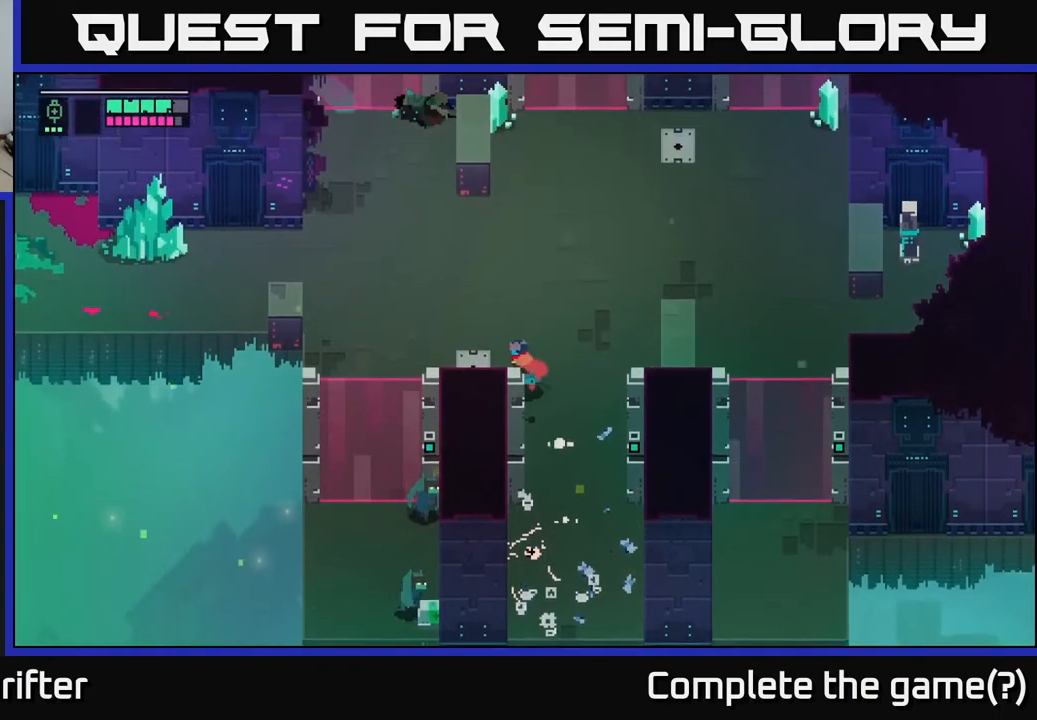
{"buttons": [], "left_stick": "down-left", "right_stick": "center", "events": [[250, "left_stick", "left"], [400, "left_stick", "down-left"]]}
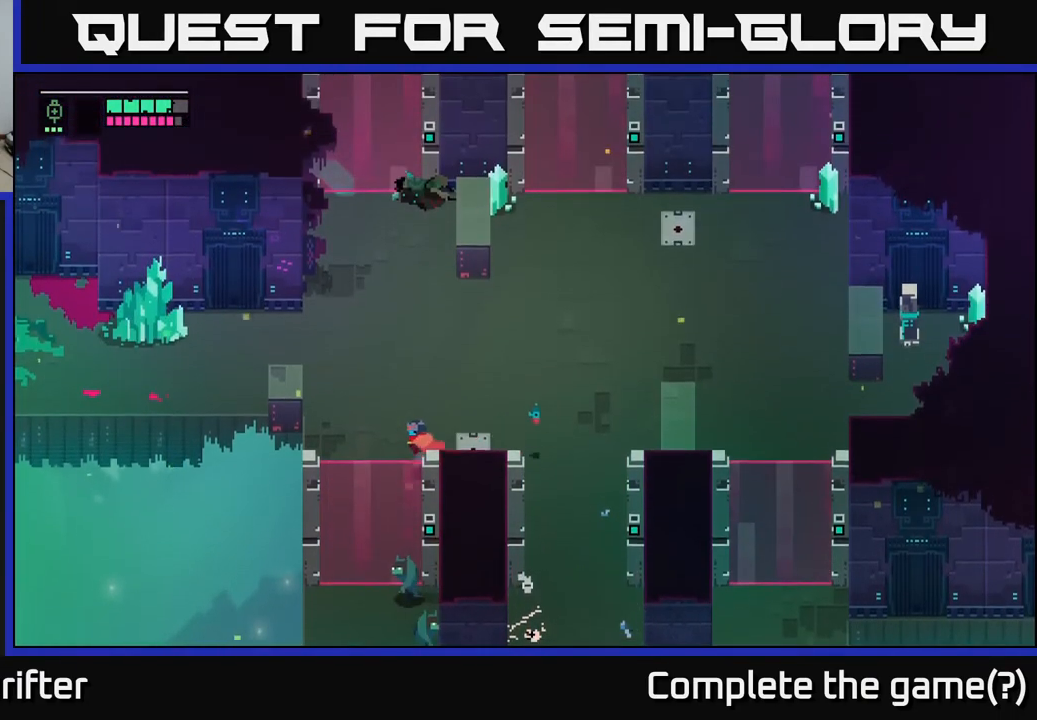
{"buttons": [], "left_stick": "down", "right_stick": "center", "events": [[317, "left_stick", "down"]]}
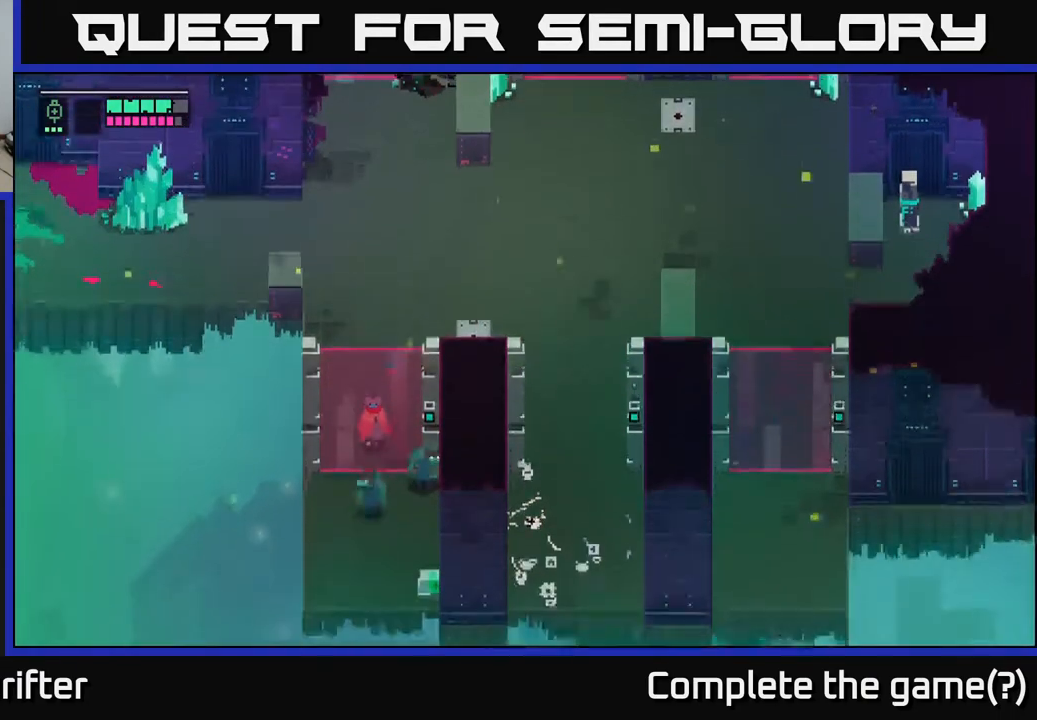
{"buttons": ["Y"], "left_stick": "center", "right_stick": "center", "events": [[100, "Y", "down"], [133, "left_stick", "center"]]}
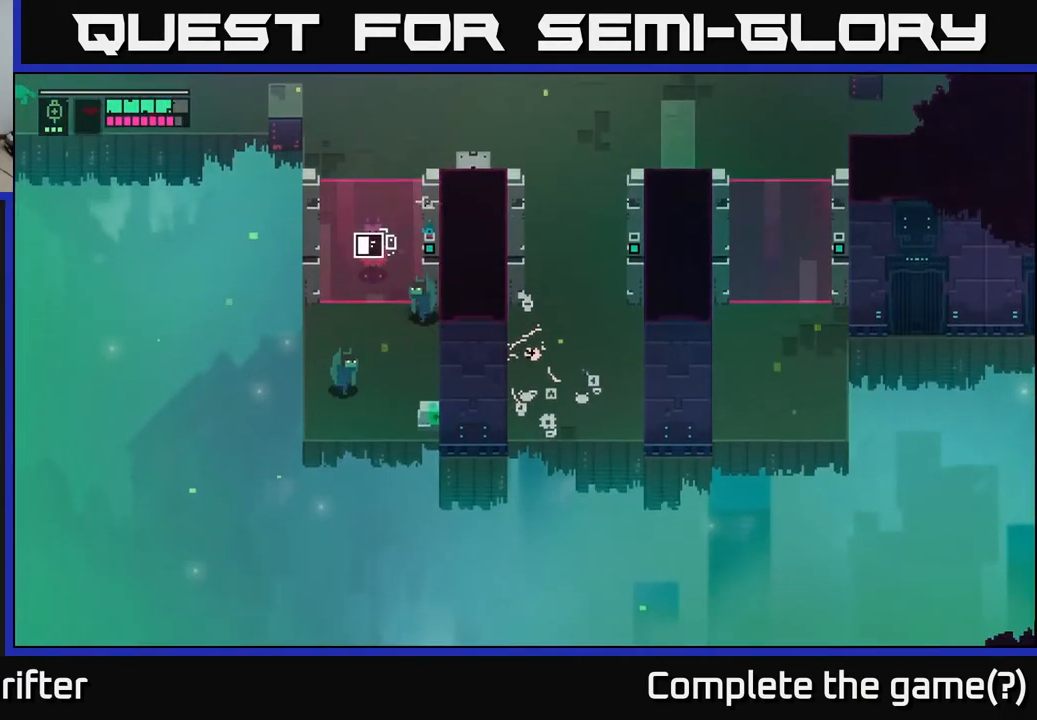
{"buttons": [], "left_stick": "down", "right_stick": "center", "events": [[500, "Y", "up"], [500, "left_stick", "down"]]}
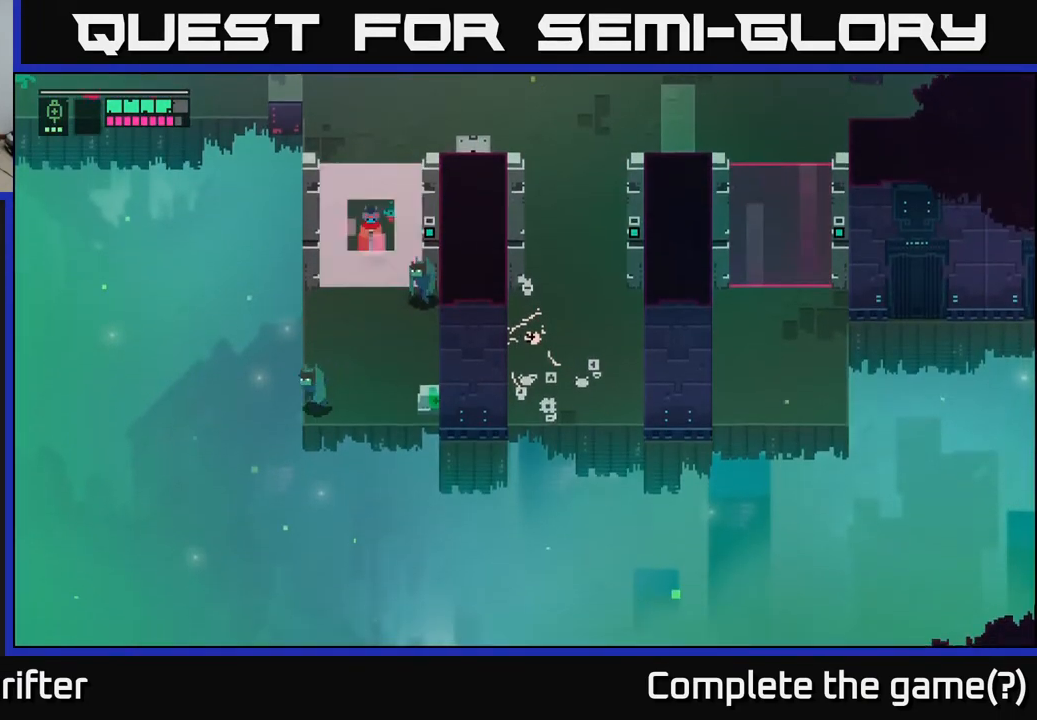
{"buttons": ["X"], "left_stick": "center", "right_stick": "center", "events": [[100, "X", "down"], [250, "X", "up"], [267, "left_stick", "center"], [500, "X", "down"]]}
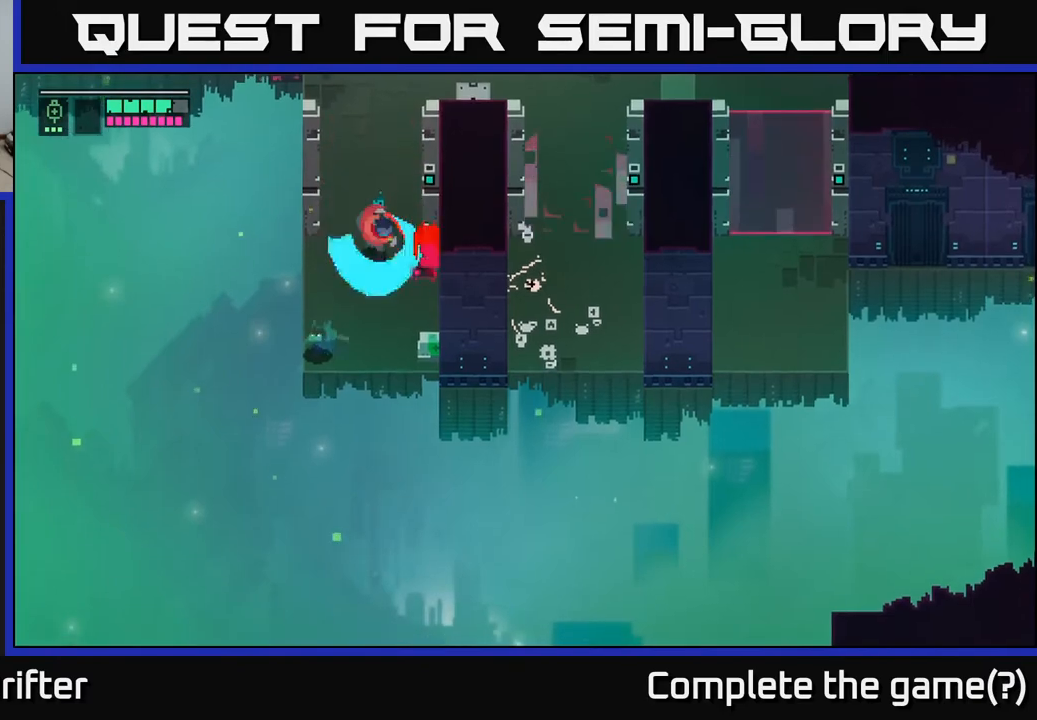
{"buttons": [], "left_stick": "up", "right_stick": "center", "events": [[150, "X", "up"], [250, "left_stick", "up"], [333, "A", "down"], [467, "A", "up"]]}
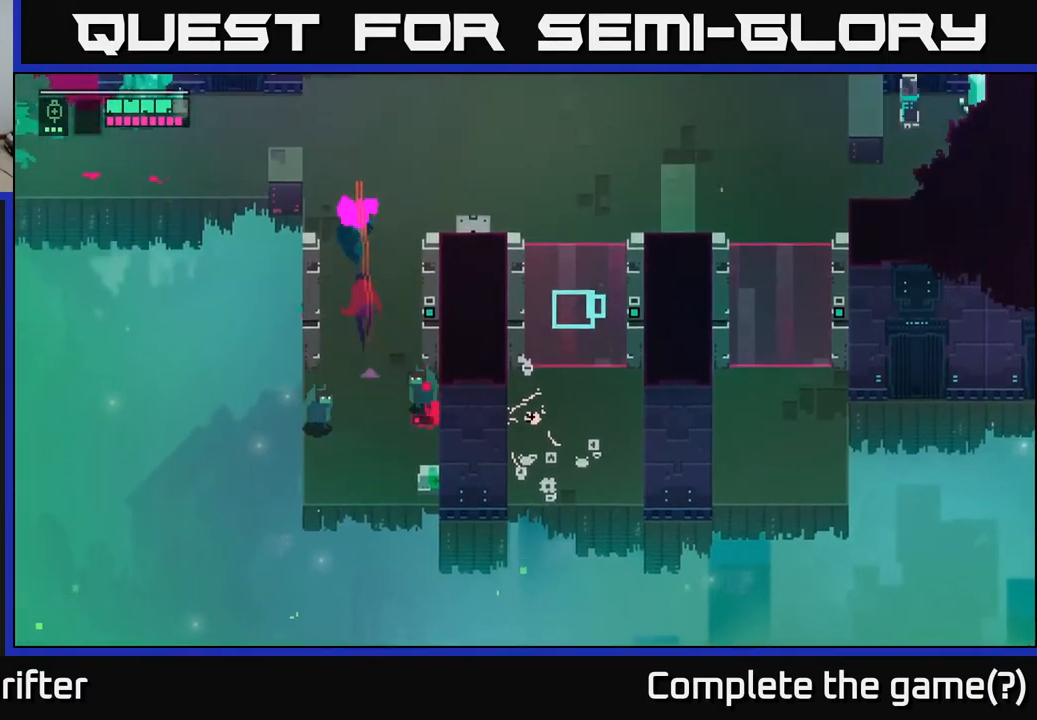
{"buttons": ["L2"], "left_stick": "down", "right_stick": "center", "events": [[217, "left_stick", "down"], [283, "L2", "down"], [417, "R2", "down"], [500, "R2", "up"]]}
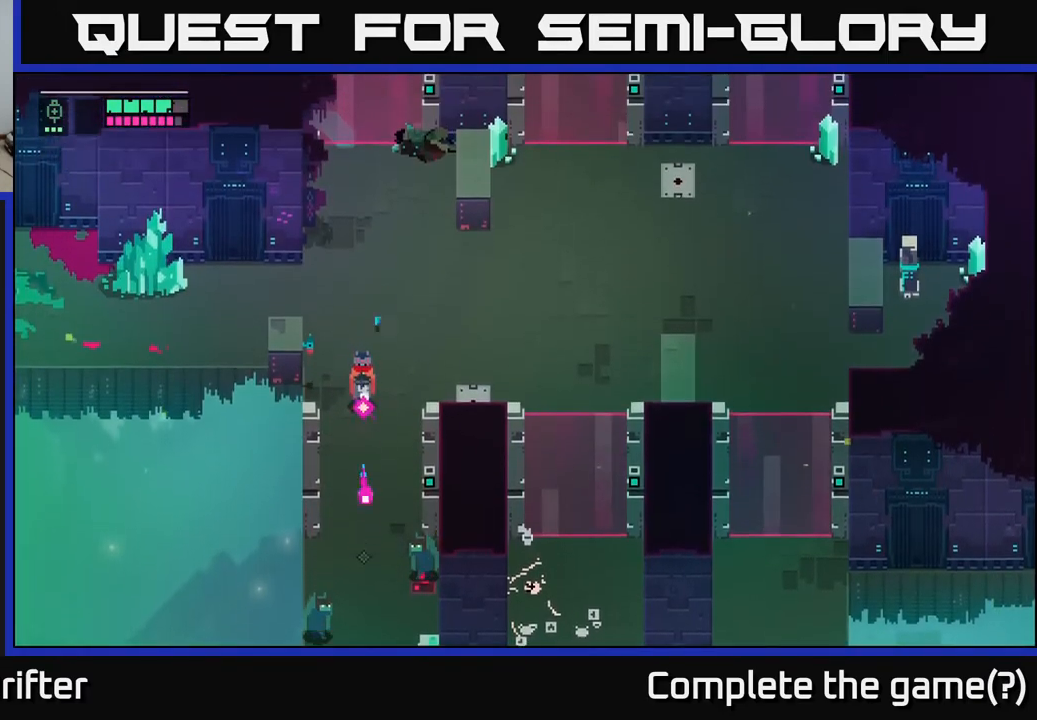
{"buttons": ["L2"], "left_stick": "down", "right_stick": "center", "events": [[133, "R2", "down"], [217, "R2", "up"]]}
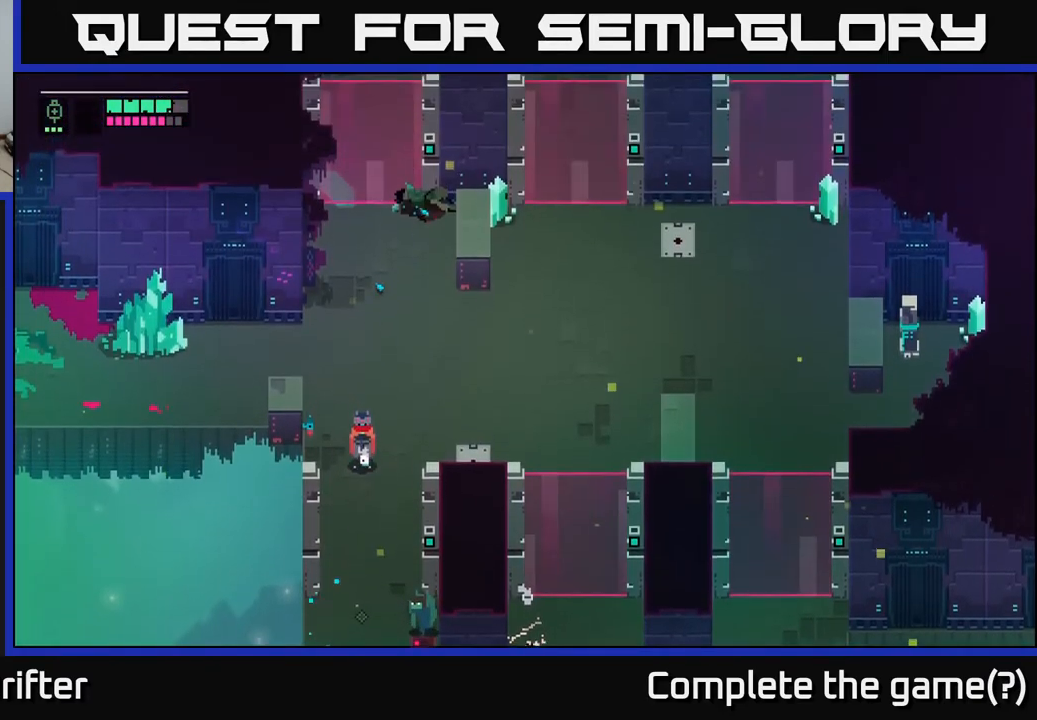
{"buttons": ["L2"], "left_stick": "down", "right_stick": "center", "events": [[83, "R2", "down"], [150, "R2", "up"], [300, "R2", "down"], [383, "R2", "up"]]}
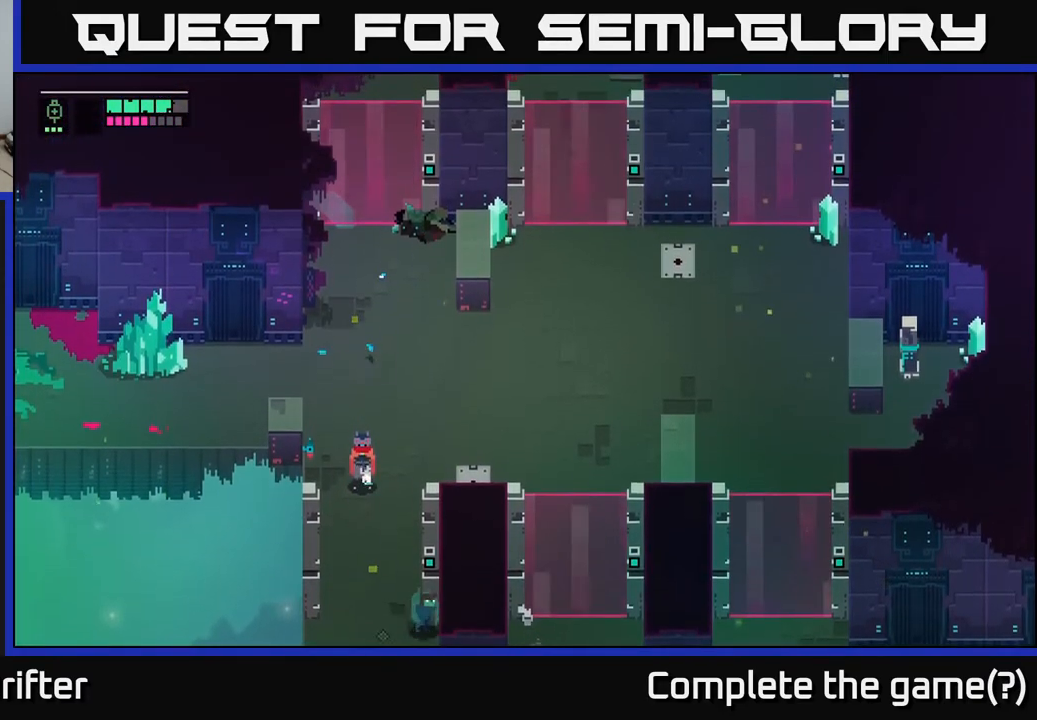
{"buttons": ["L2"], "left_stick": "down", "right_stick": "center", "events": [[33, "R2", "down"], [117, "R2", "up"], [267, "R2", "down"], [367, "R2", "up"]]}
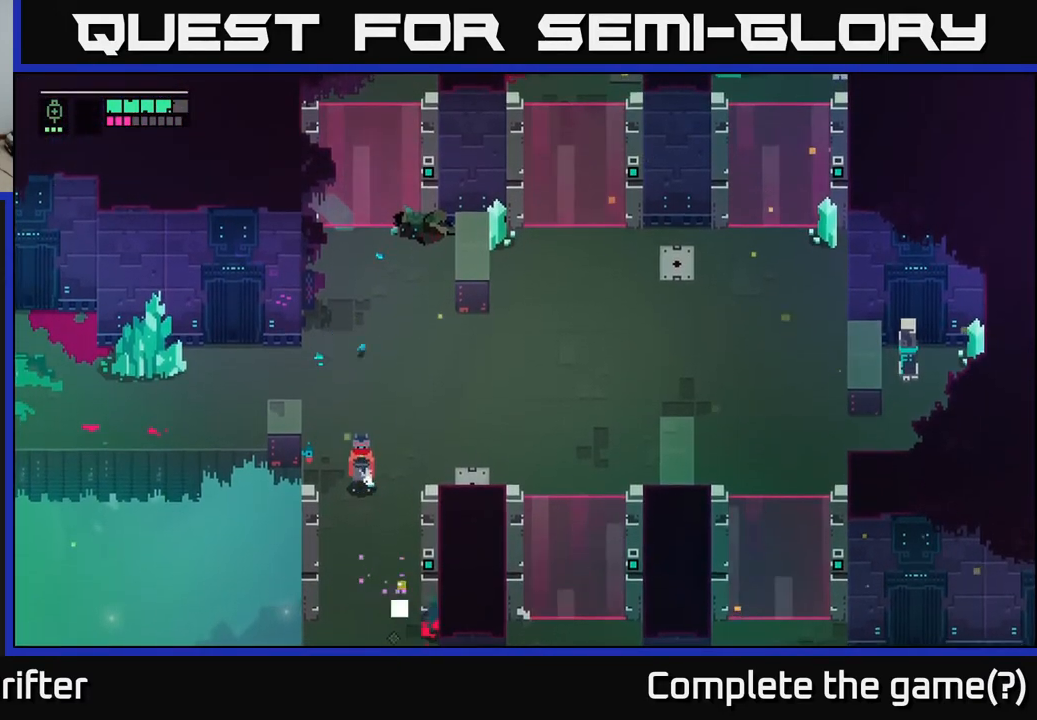
{"buttons": ["L2"], "left_stick": "down", "right_stick": "center", "events": [[33, "R2", "down"], [100, "R2", "up"], [367, "R2", "down"], [450, "R2", "up"]]}